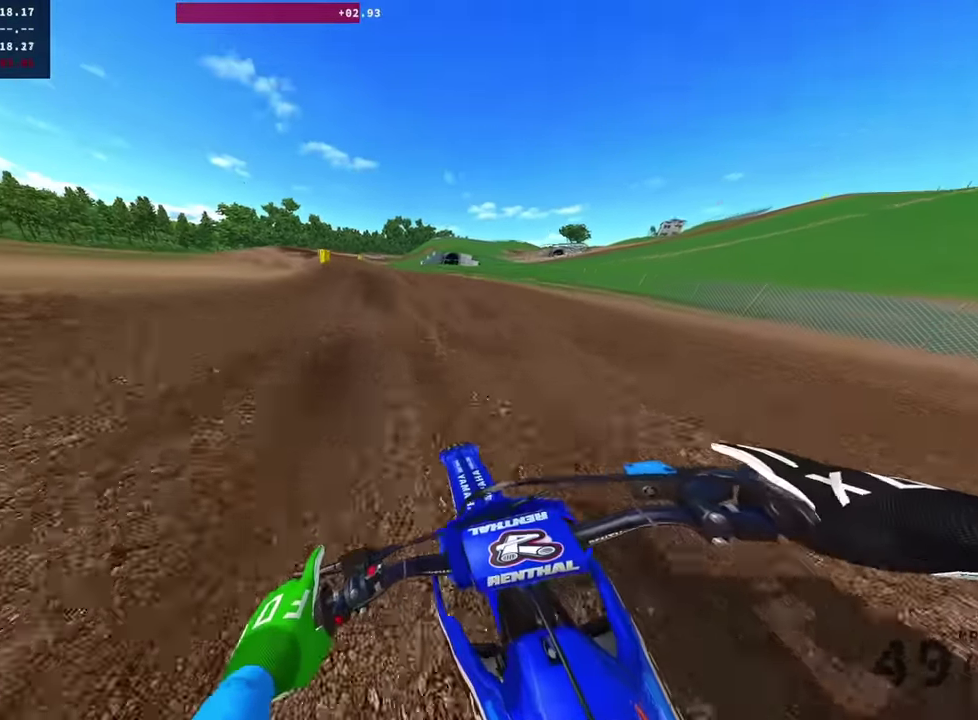
Gameplay with a controller (PlayStation layout); each line is a JSON object with the inputs held at the frame after it (dt_ms = milliseconds from this image to that frame). "events" lists button and stick changes between this image and that frame as [ms after this image, input, new state], when the widget could be followed in between. Not read: L1 L2 L3 R3.
{"dt_ms": 500, "buttons": [], "left_stick": "left", "right_stick": "down", "events": [[84, "R2", "down"], [150, "R2", "up"], [334, "R2", "down"], [417, "R2", "up"]]}
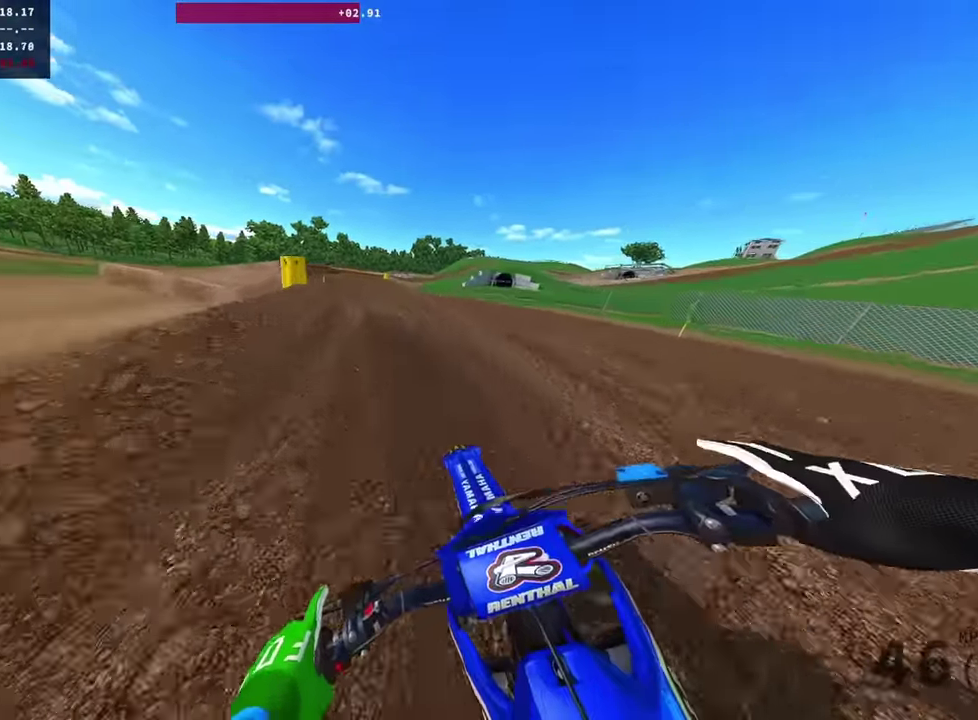
{"dt_ms": 500, "buttons": [], "left_stick": "right", "right_stick": "center", "events": [[50, "left_stick", "up-left"], [117, "left_stick", "left"], [267, "R2", "down"], [317, "R2", "up"], [367, "left_stick", "center"], [367, "right_stick", "center"], [467, "left_stick", "right"]]}
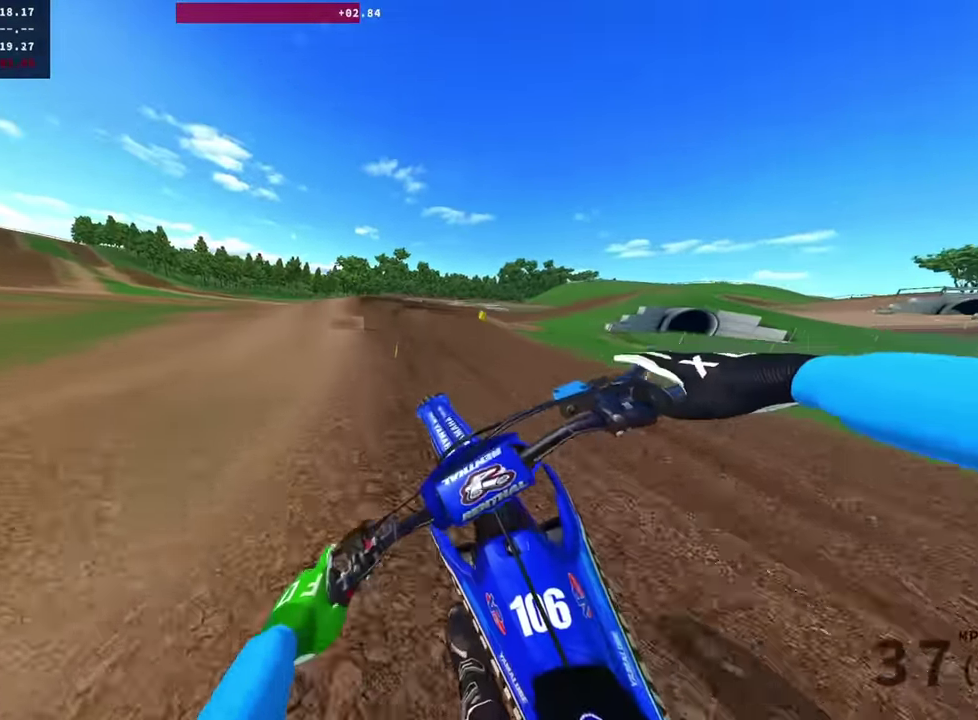
{"dt_ms": 400, "buttons": ["R2"], "left_stick": "right", "right_stick": "up", "events": [[117, "right_stick", "up"], [300, "R2", "down"]]}
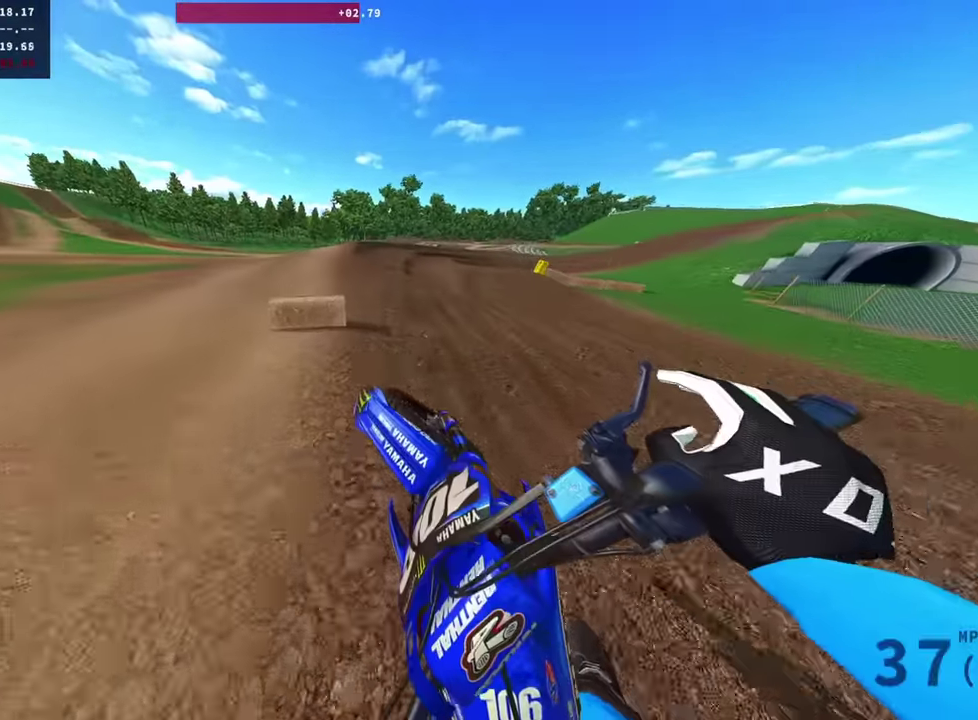
{"dt_ms": 800, "buttons": [], "left_stick": "right", "right_stick": "left", "events": [[134, "right_stick", "center"], [150, "left_stick", "center"], [517, "left_stick", "right"], [534, "right_stick", "up-left"], [667, "R2", "up"], [667, "right_stick", "left"]]}
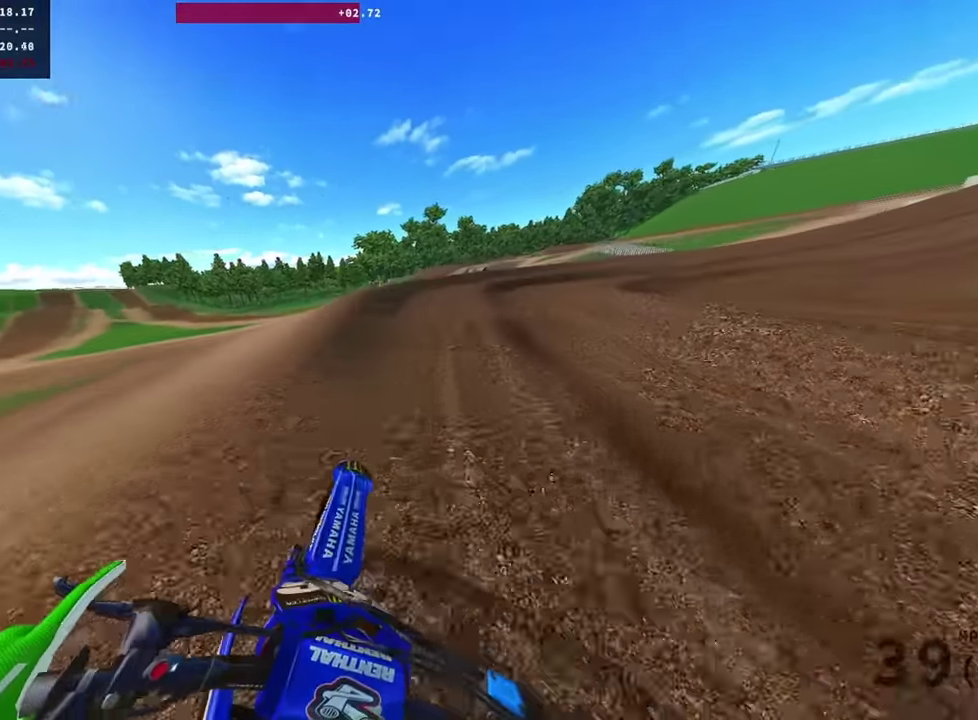
{"dt_ms": 300, "buttons": ["R2"], "left_stick": "right", "right_stick": "left", "events": [[50, "R2", "down"]]}
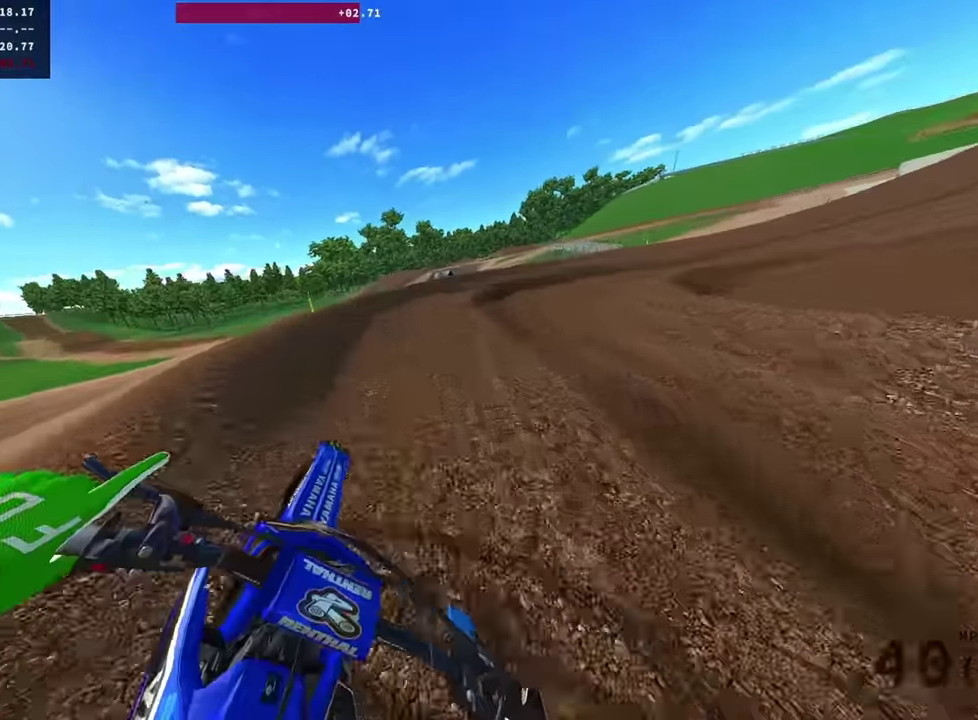
{"dt_ms": 600, "buttons": ["R2"], "left_stick": "right", "right_stick": "left", "events": [[217, "R1", "down"], [284, "R1", "up"], [284, "R2", "up"], [550, "R2", "down"]]}
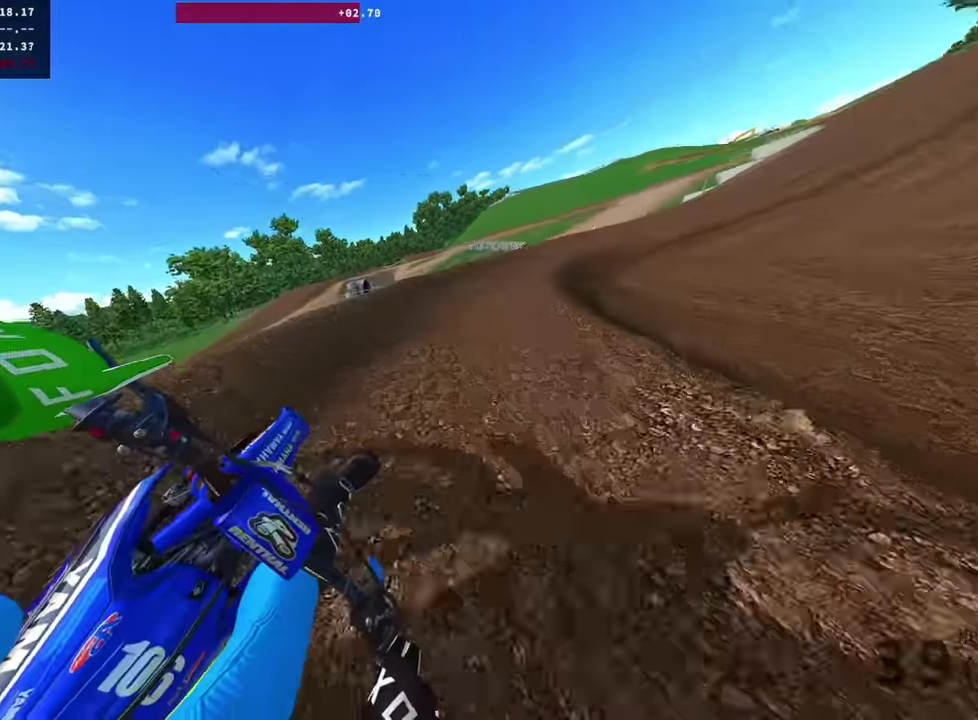
{"dt_ms": 400, "buttons": ["R2"], "left_stick": "right", "right_stick": "left", "events": []}
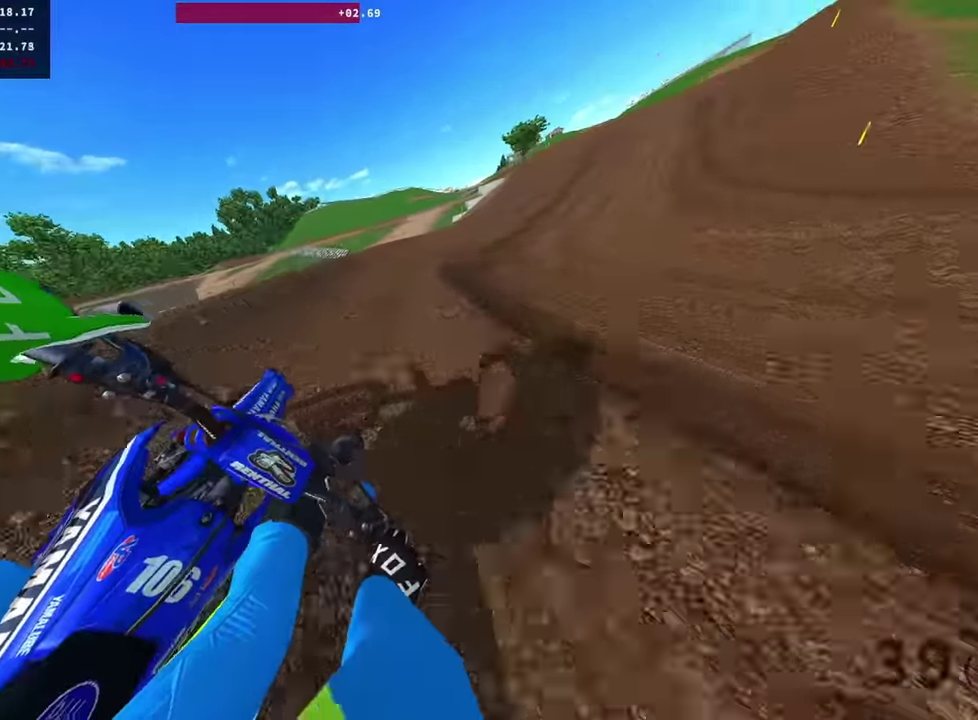
{"dt_ms": 400, "buttons": ["R2"], "left_stick": "right", "right_stick": "down-left", "events": [[67, "right_stick", "down-left"]]}
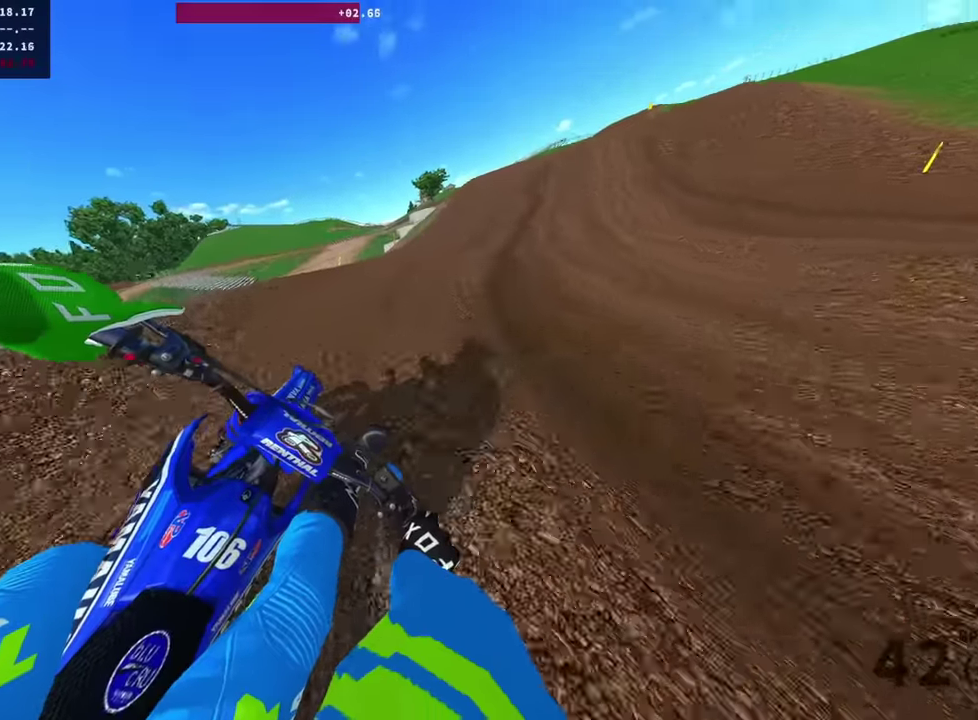
{"dt_ms": 600, "buttons": [], "left_stick": "center", "right_stick": "down-left", "events": [[434, "R2", "up"], [434, "left_stick", "center"]]}
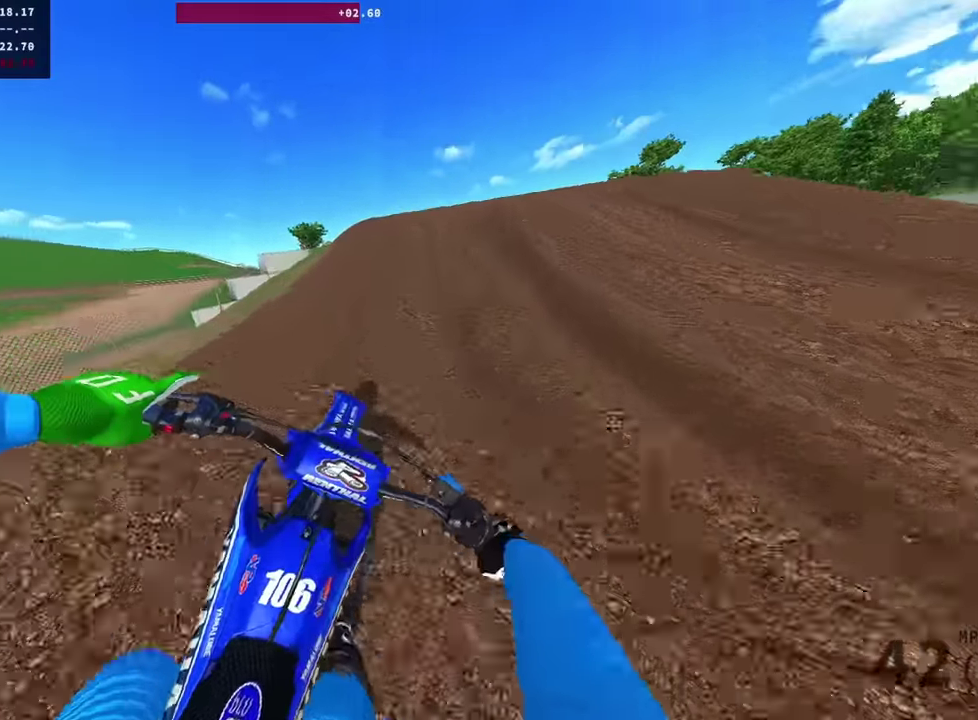
{"dt_ms": 300, "buttons": [], "left_stick": "center", "right_stick": "center", "events": [[84, "right_stick", "center"]]}